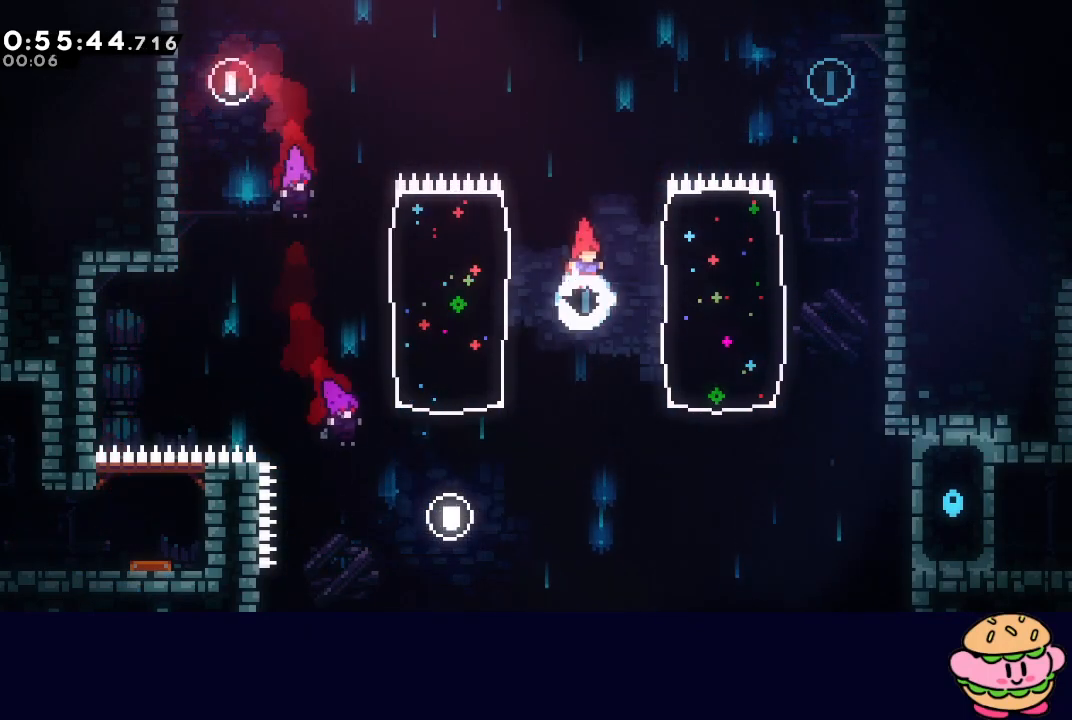
Gameplay with a controller (PlayStation layout); each line is a JSON object with the inputs held at the frame after it. "events" lists button and stick changes between this image and that frame as [ms after this image, input, new state], when the widget could be followed in between. Not read: L3 R3.
{"buttons": ["DPAD_RIGHT"], "left_stick": "center", "right_stick": "center", "events": [[17, "DPAD_UP", "down"], [50, "CROSS", "down"], [200, "CROSS", "up"], [417, "DPAD_UP", "up"]]}
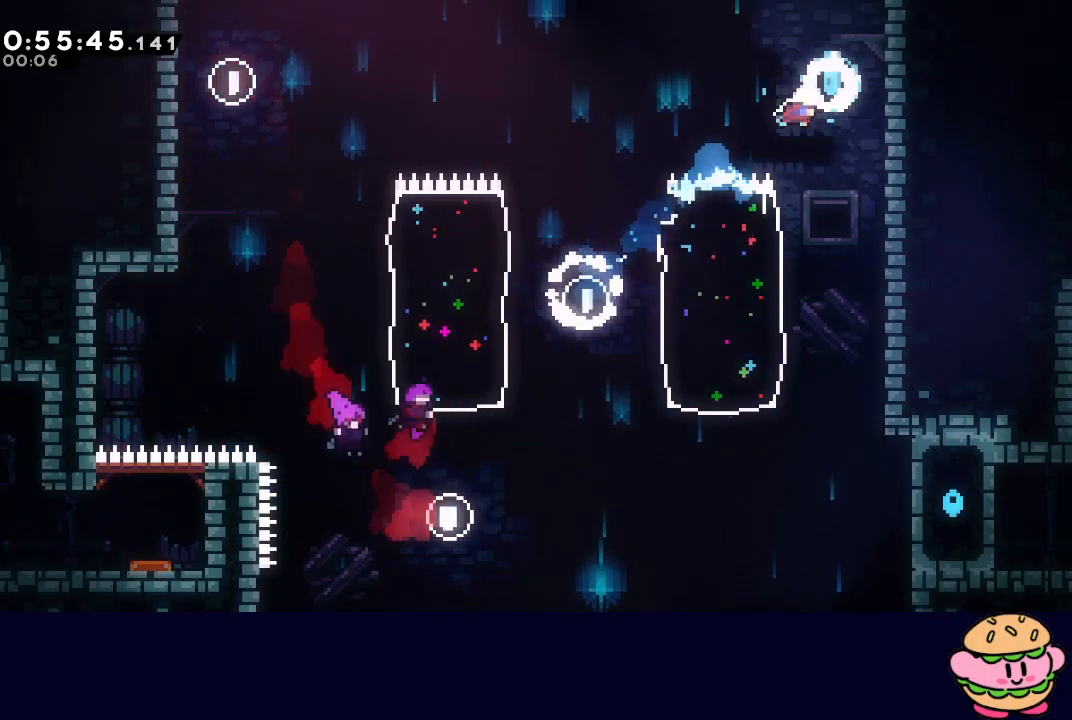
{"buttons": ["DPAD_RIGHT"], "left_stick": "center", "right_stick": "center", "events": []}
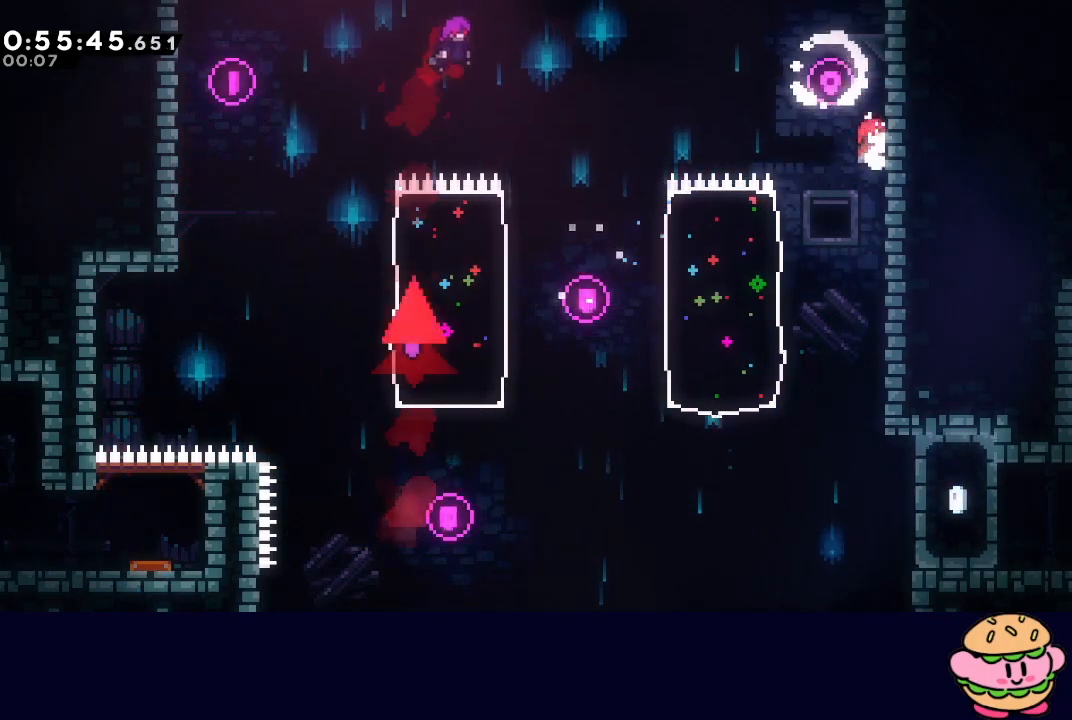
{"buttons": ["DPAD_RIGHT"], "left_stick": "center", "right_stick": "center", "events": [[17, "DPAD_RIGHT", "up"], [450, "DPAD_RIGHT", "down"]]}
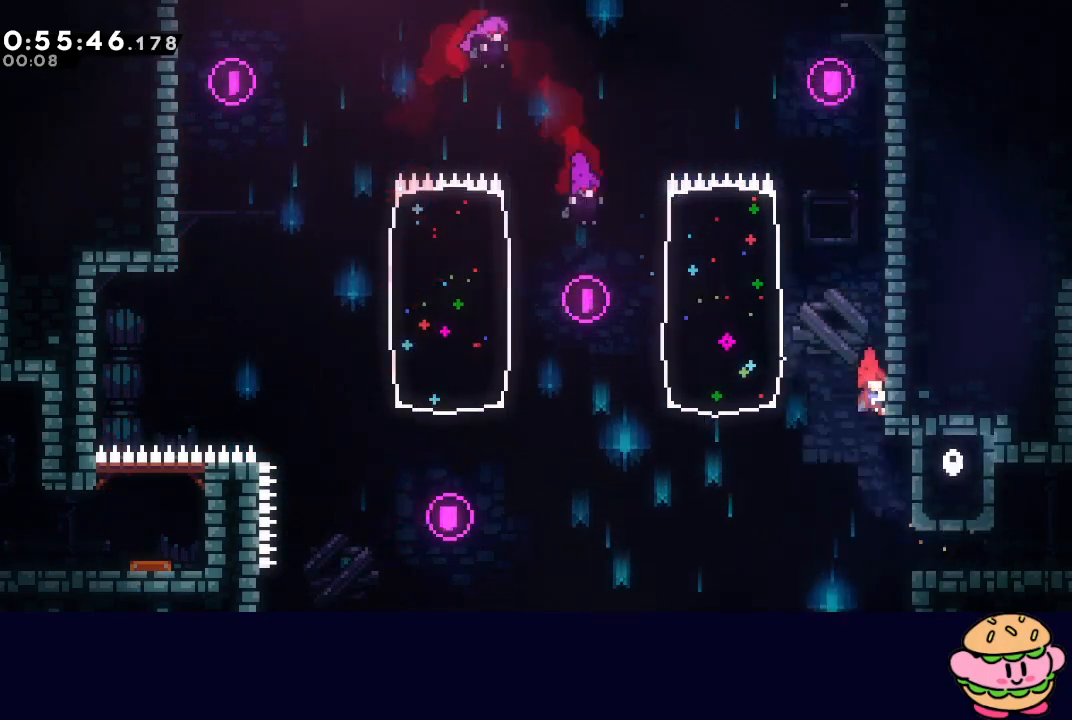
{"buttons": ["DPAD_DOWN", "DPAD_RIGHT"], "left_stick": "center", "right_stick": "center", "events": [[383, "DPAD_DOWN", "down"], [400, "CROSS", "down"], [483, "CROSS", "up"]]}
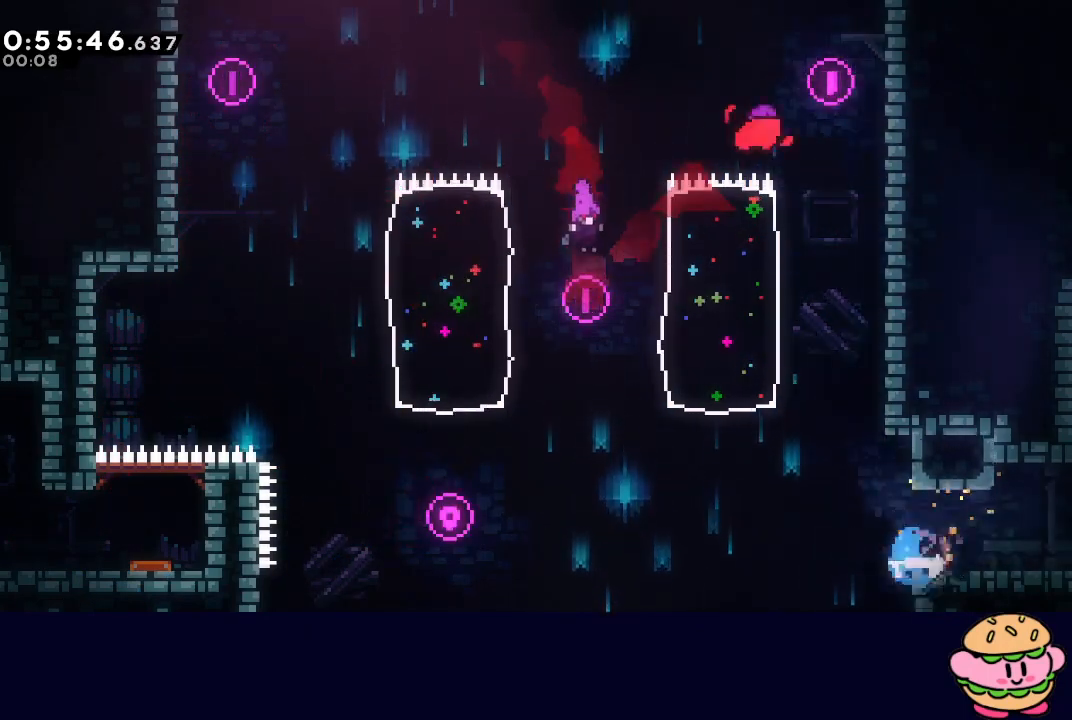
{"buttons": ["DPAD_RIGHT"], "left_stick": "center", "right_stick": "center", "events": [[50, "CIRCLE", "down"], [50, "DPAD_DOWN", "up"], [117, "CIRCLE", "up"]]}
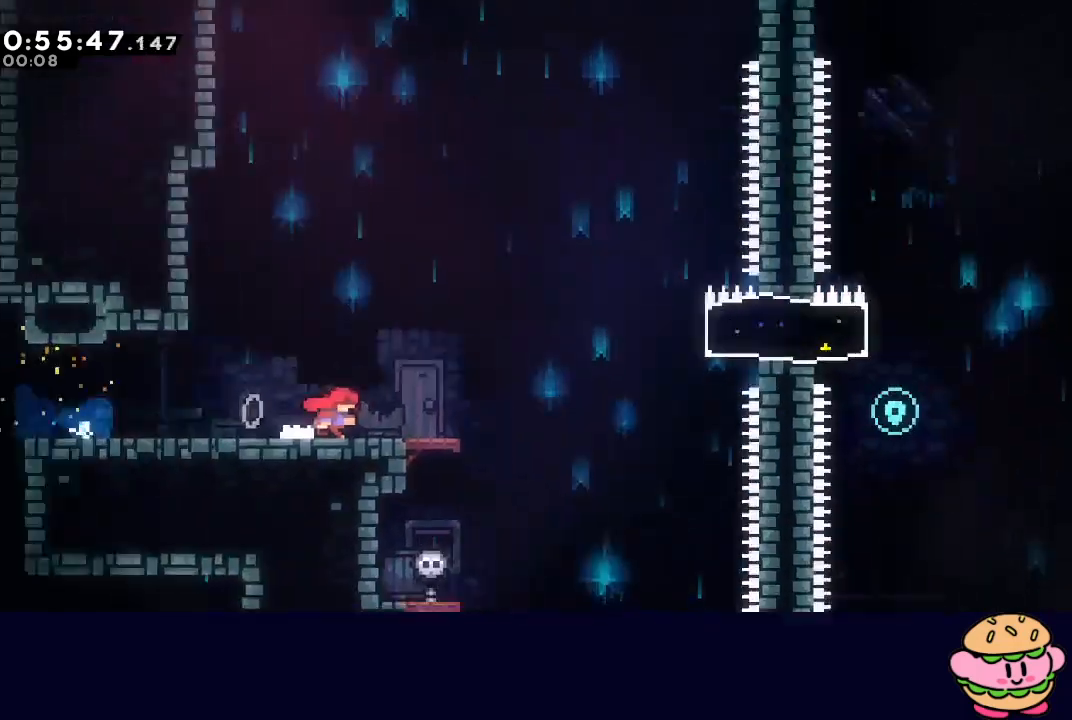
{"buttons": ["CIRCLE", "DPAD_RIGHT"], "left_stick": "center", "right_stick": "center", "events": [[367, "CIRCLE", "down"]]}
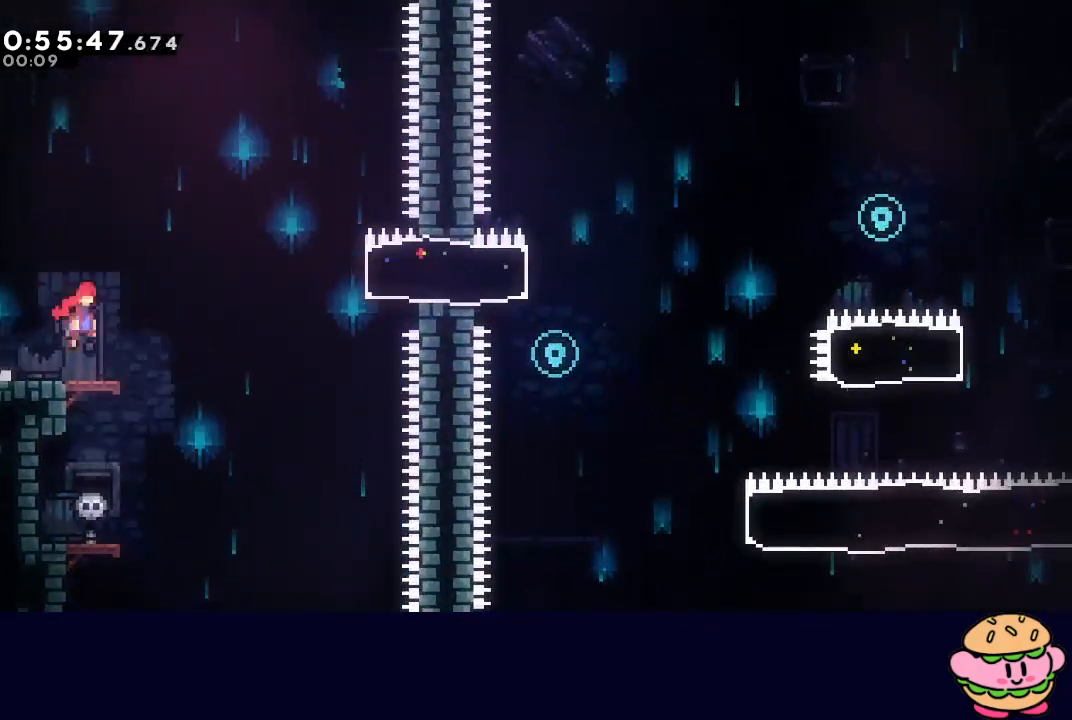
{"buttons": [], "left_stick": "center", "right_stick": "center", "events": [[217, "CROSS", "down"], [350, "CROSS", "up"], [367, "CIRCLE", "up"], [433, "DPAD_RIGHT", "up"]]}
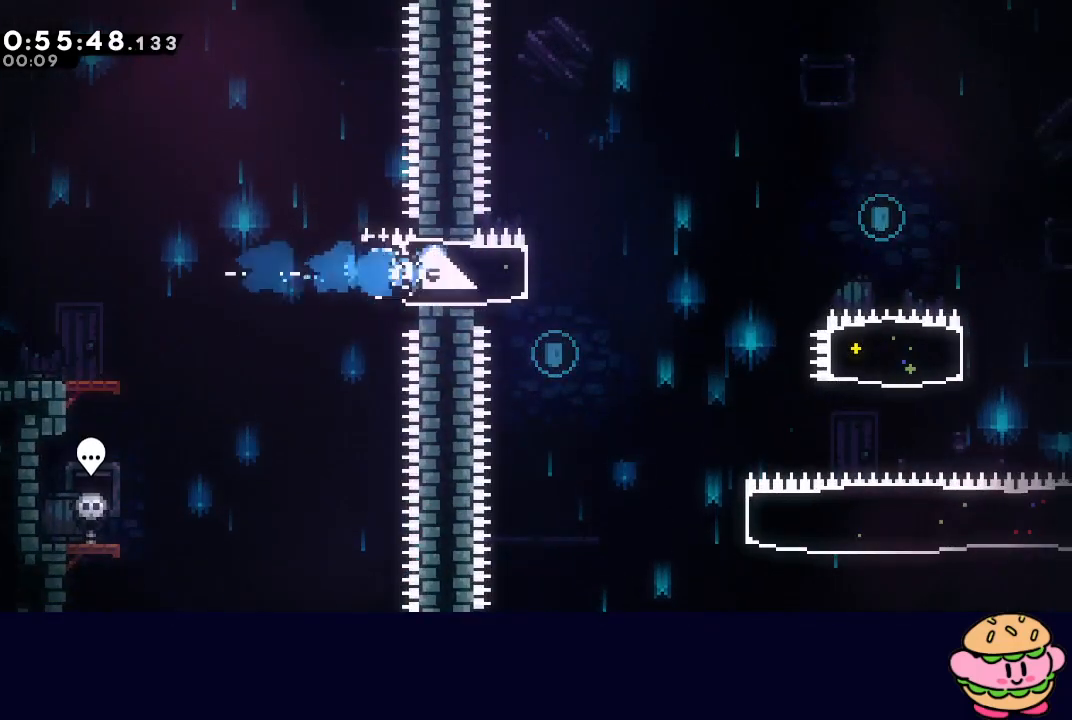
{"buttons": [], "left_stick": "center", "right_stick": "center", "events": [[50, "DPAD_DOWN", "down"], [500, "DPAD_DOWN", "up"]]}
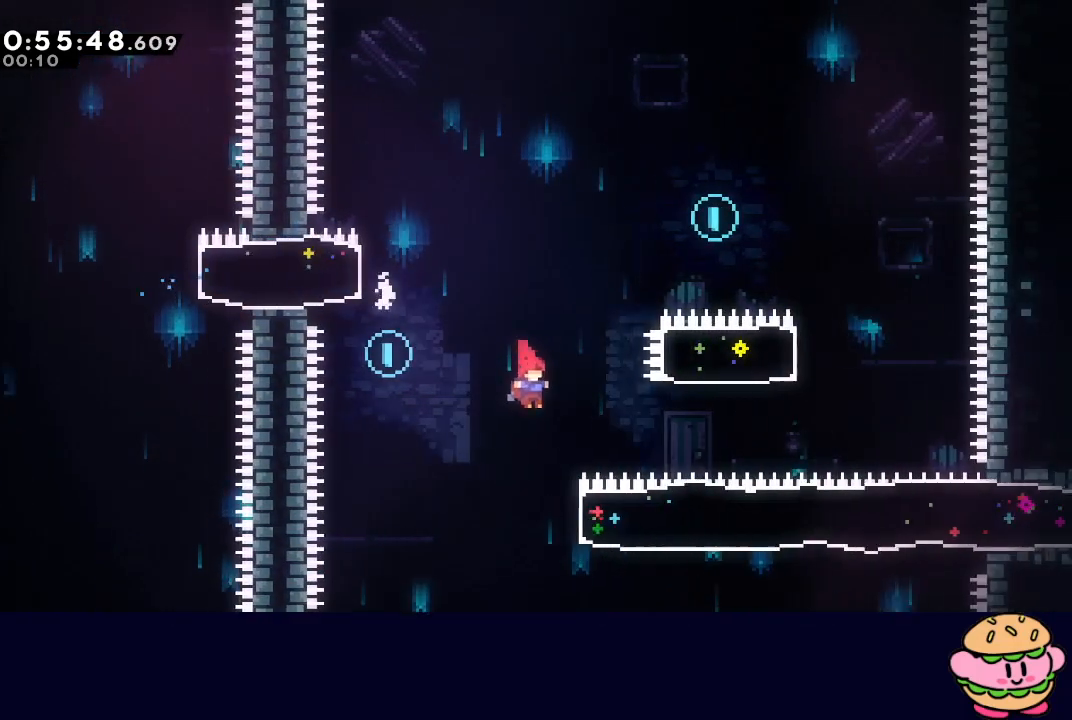
{"buttons": ["DPAD_RIGHT"], "left_stick": "center", "right_stick": "center", "events": [[167, "DPAD_RIGHT", "down"], [233, "CROSS", "down"], [367, "CROSS", "up"]]}
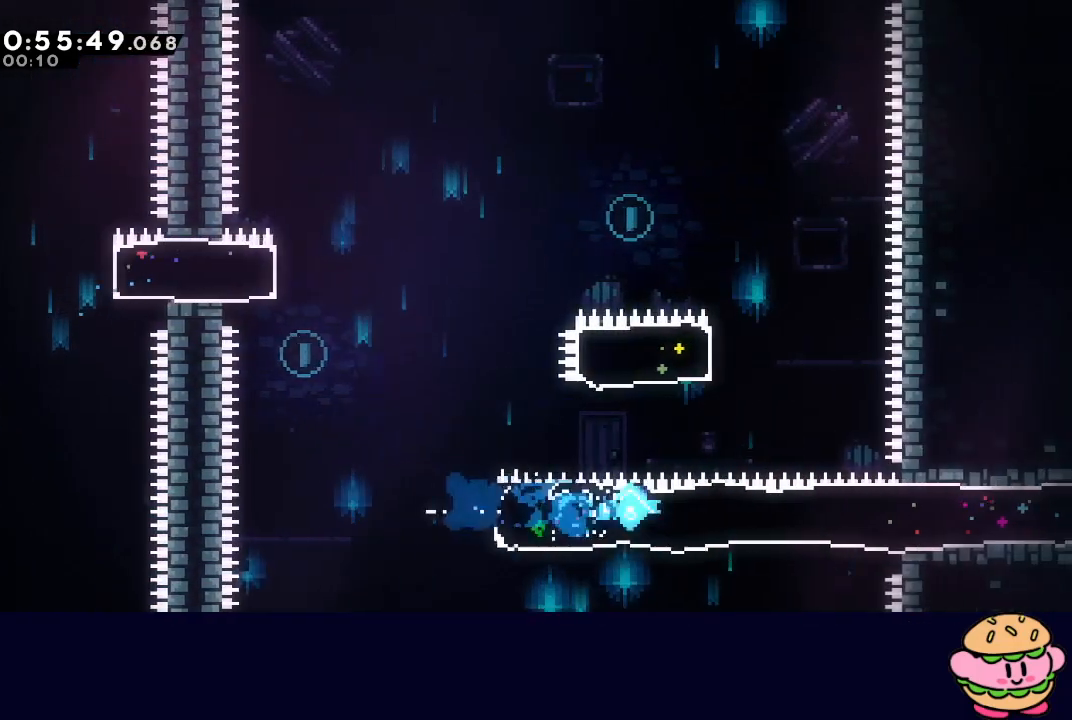
{"buttons": ["DPAD_RIGHT"], "left_stick": "center", "right_stick": "center", "events": []}
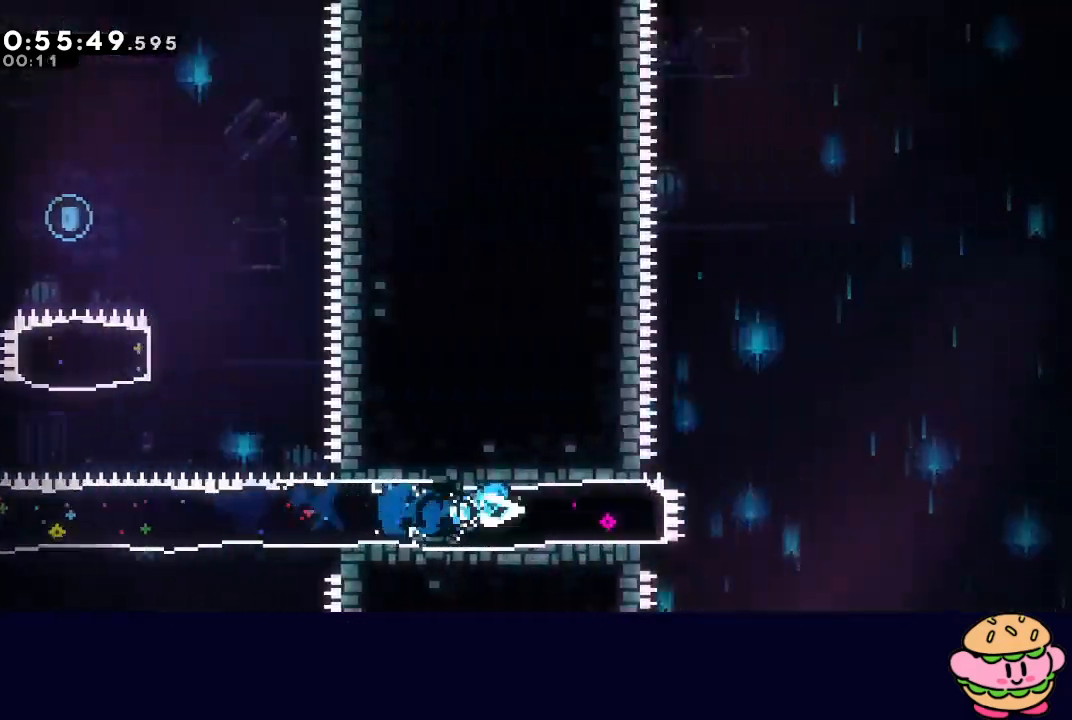
{"buttons": ["DPAD_RIGHT"], "left_stick": "center", "right_stick": "center", "events": [[250, "CIRCLE", "down"], [317, "L2", "down"], [450, "CIRCLE", "up"], [450, "L2", "up"]]}
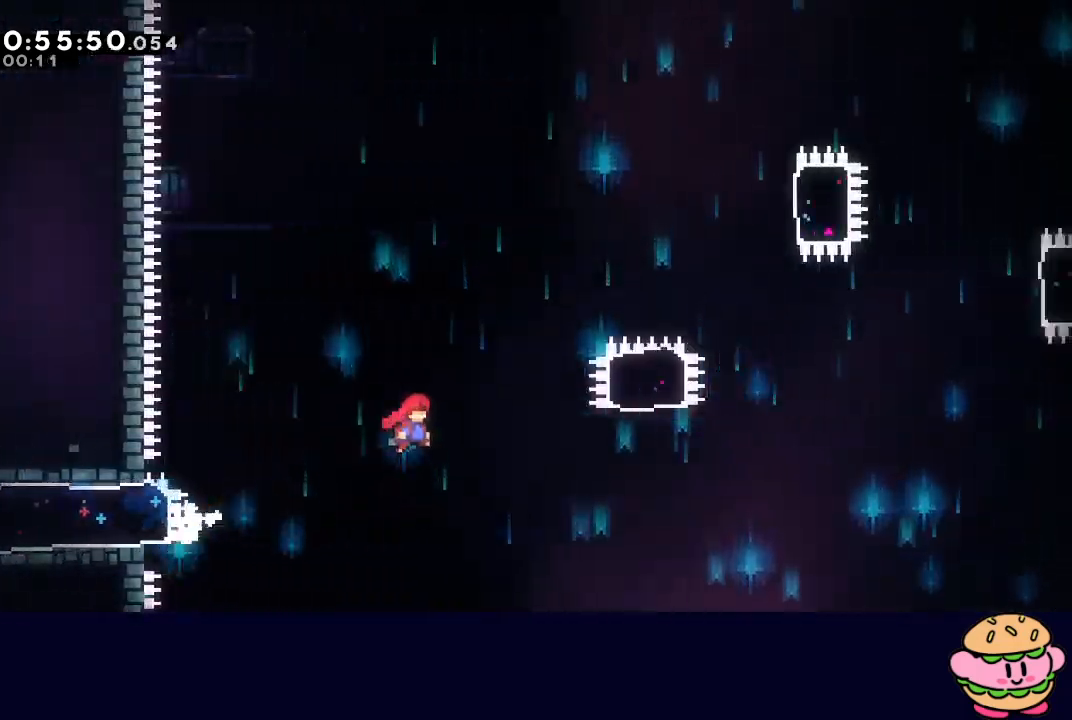
{"buttons": [], "left_stick": "center", "right_stick": "center", "events": [[283, "DPAD_UP", "down"], [300, "CROSS", "down"], [300, "DPAD_RIGHT", "up"], [433, "CROSS", "up"], [433, "DPAD_UP", "up"]]}
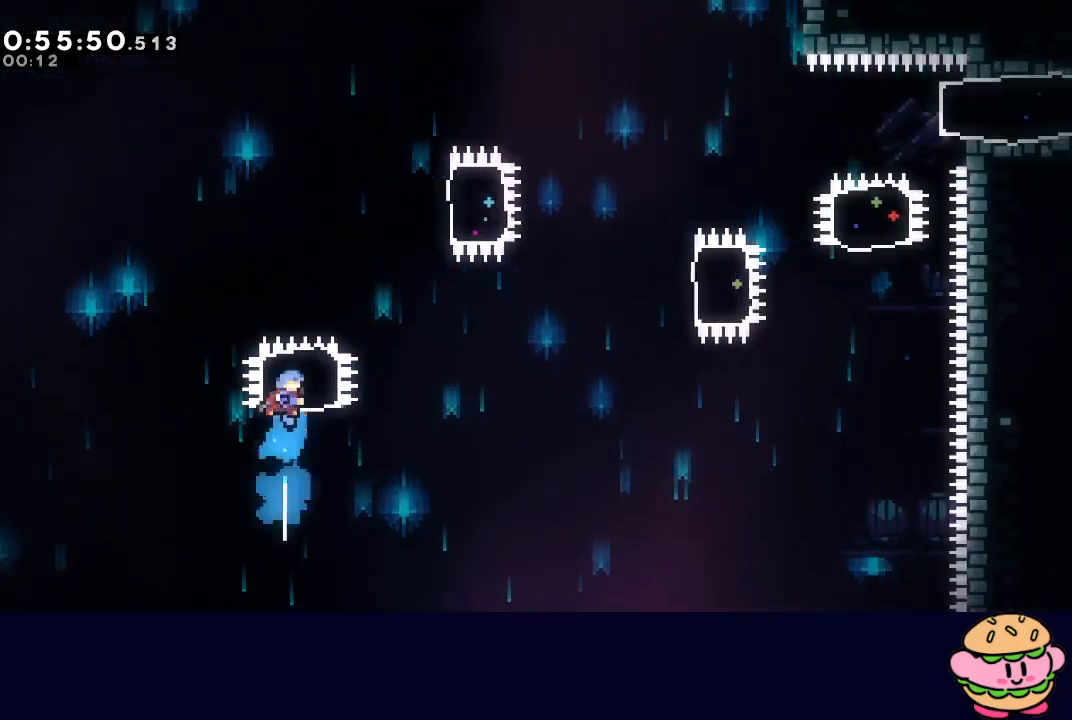
{"buttons": ["DPAD_RIGHT"], "left_stick": "center", "right_stick": "center", "events": [[67, "DPAD_RIGHT", "down"], [350, "CROSS", "down"], [483, "CROSS", "up"]]}
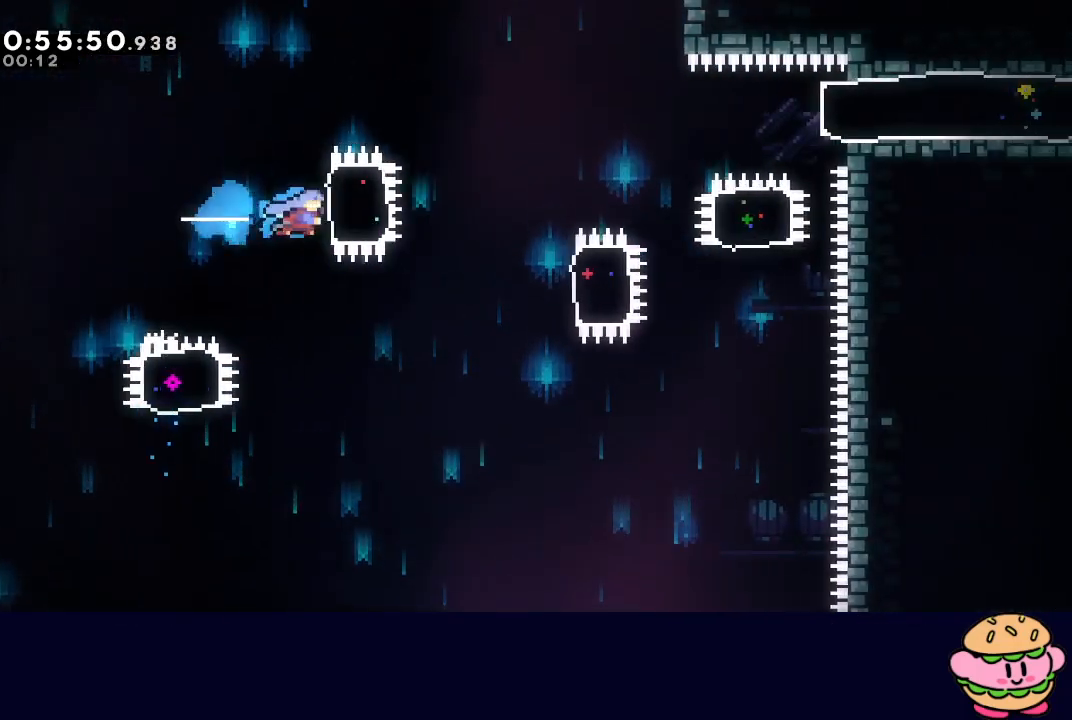
{"buttons": ["CIRCLE", "L2", "DPAD_RIGHT"], "left_stick": "center", "right_stick": "center", "events": [[100, "CIRCLE", "down"], [200, "L2", "down"]]}
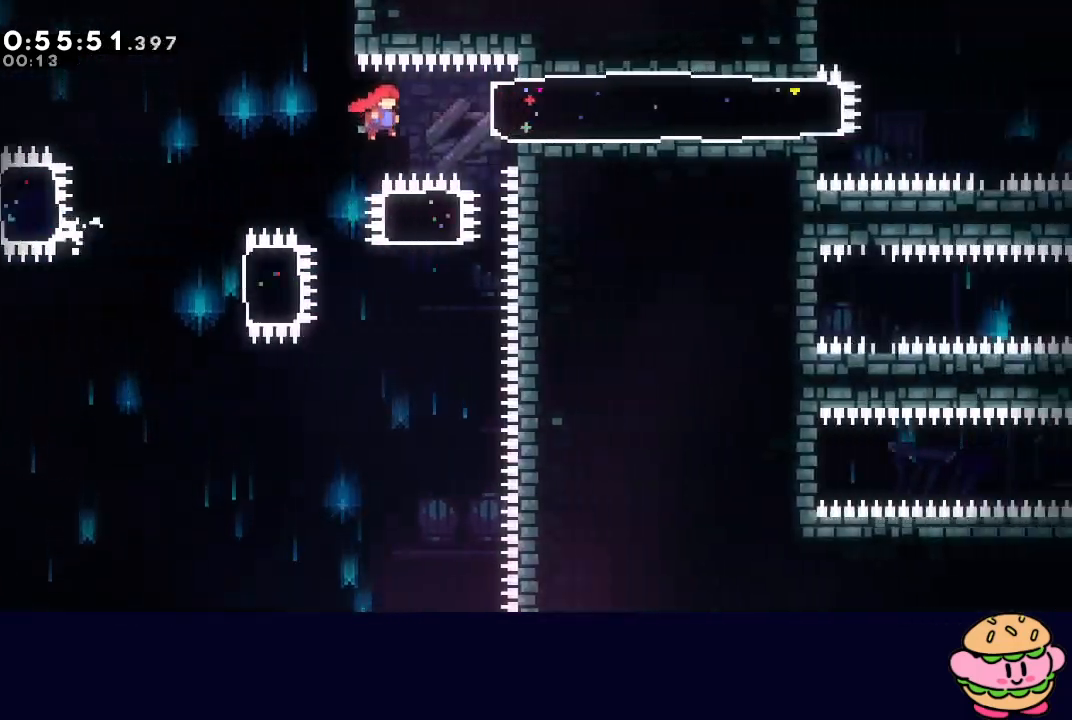
{"buttons": ["DPAD_RIGHT"], "left_stick": "center", "right_stick": "center", "events": [[50, "CROSS", "down"], [150, "CROSS", "up"], [150, "L2", "up"], [167, "CIRCLE", "up"]]}
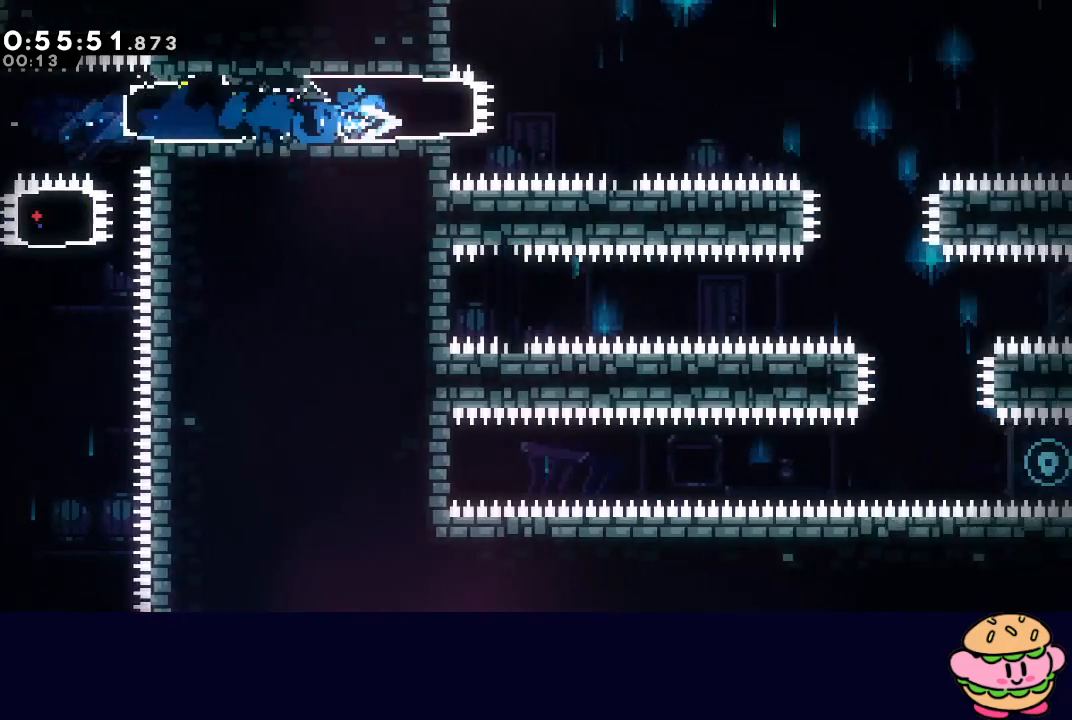
{"buttons": ["CIRCLE", "L2", "DPAD_RIGHT"], "left_stick": "center", "right_stick": "center", "events": [[100, "CIRCLE", "down"], [200, "L2", "down"]]}
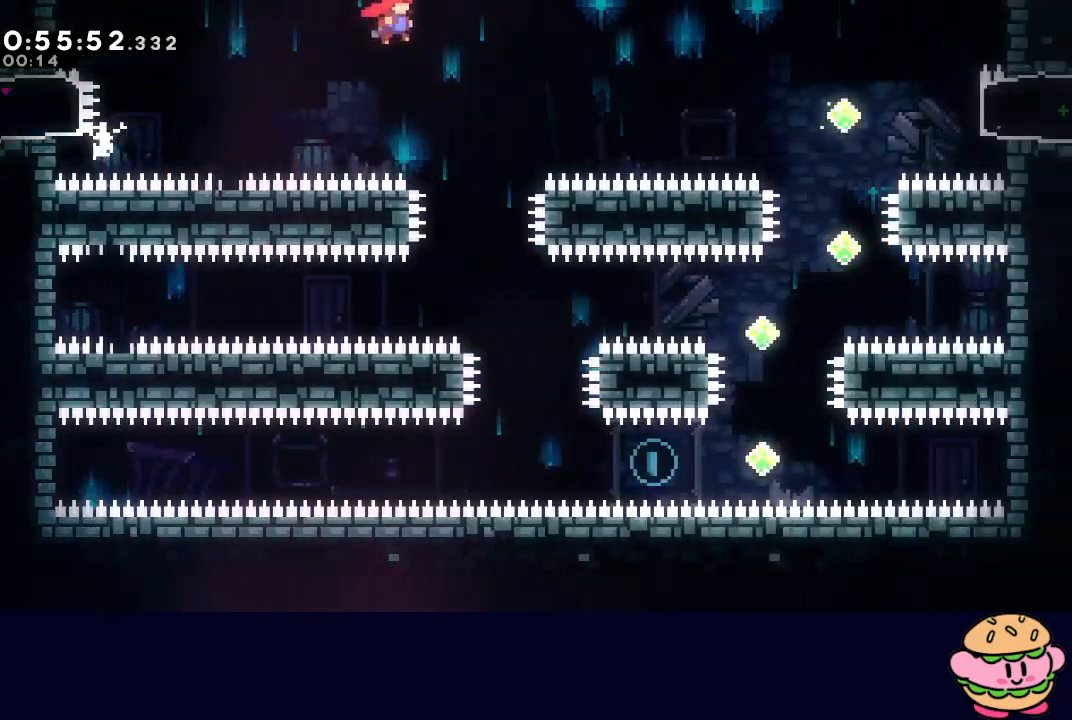
{"buttons": ["DPAD_RIGHT"], "left_stick": "center", "right_stick": "center", "events": [[317, "CROSS", "down"], [367, "L2", "up"], [417, "CROSS", "up"], [433, "CIRCLE", "up"]]}
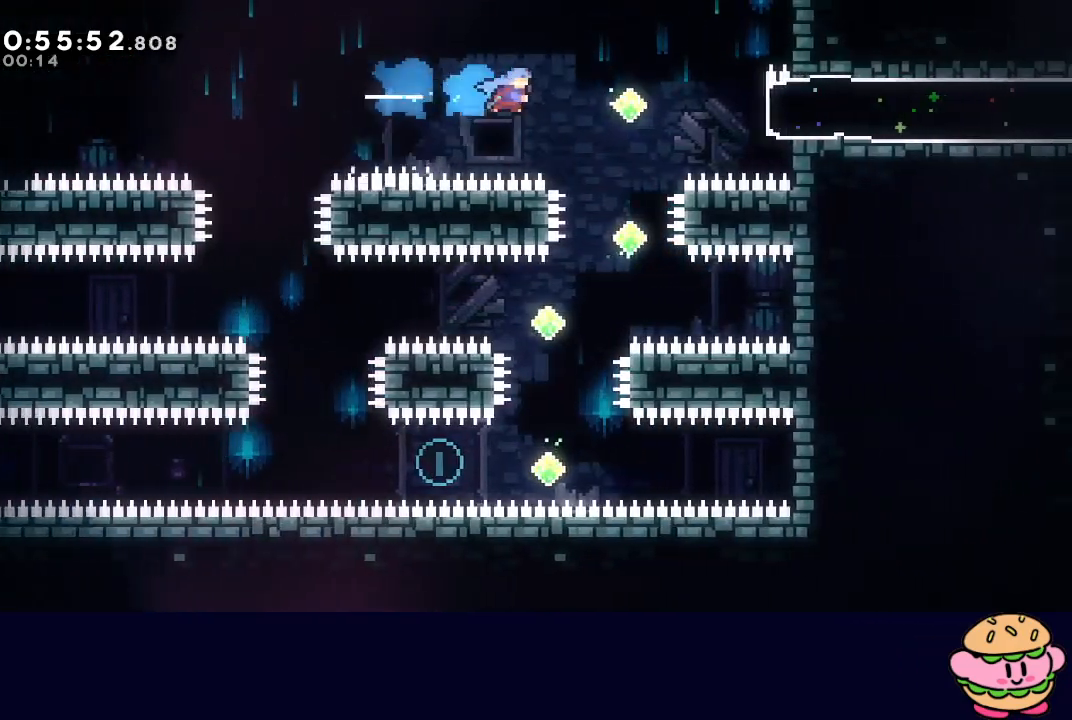
{"buttons": ["DPAD_RIGHT"], "left_stick": "center", "right_stick": "center", "events": [[250, "CROSS", "down"], [383, "CROSS", "up"]]}
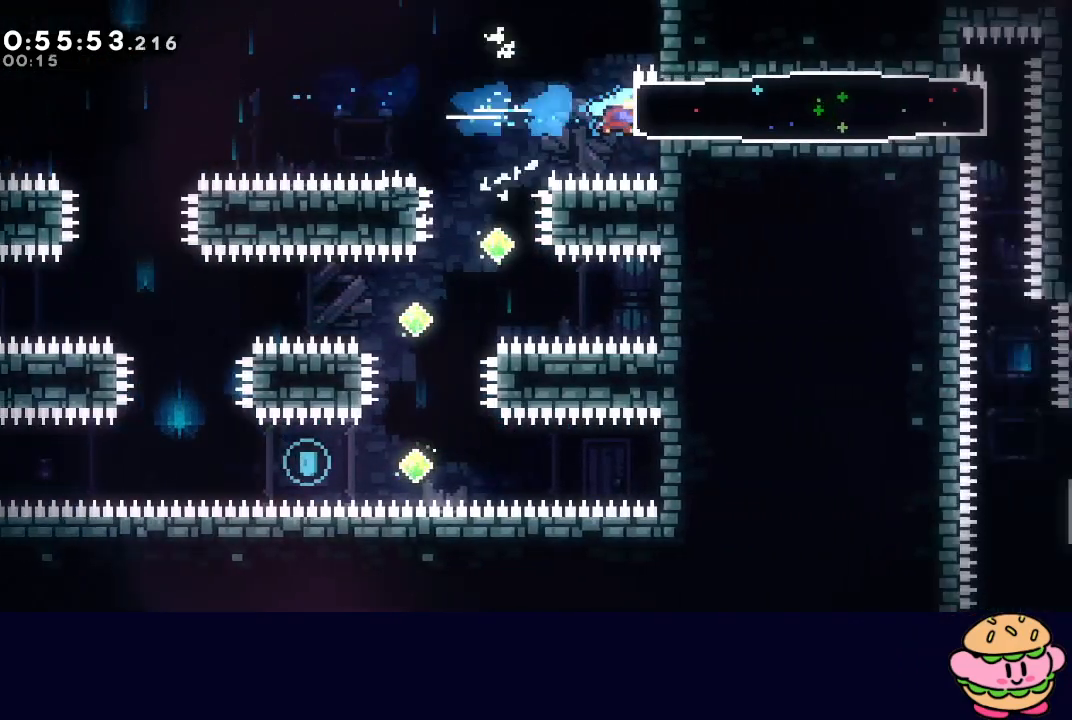
{"buttons": ["R1", "DPAD_LEFT"], "left_stick": "center", "right_stick": "center", "events": [[133, "DPAD_RIGHT", "up"], [200, "DPAD_LEFT", "down"], [217, "R1", "down"]]}
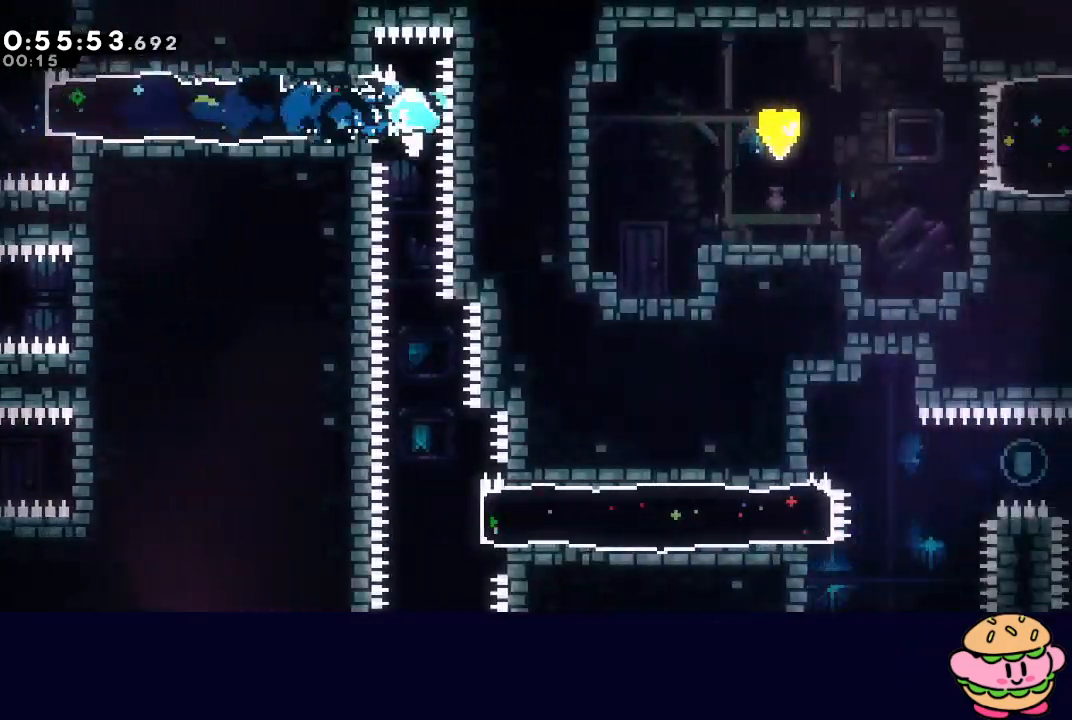
{"buttons": ["DPAD_DOWN"], "left_stick": "center", "right_stick": "center", "events": [[67, "DPAD_DOWN", "down"], [67, "R1", "up"], [83, "DPAD_LEFT", "up"]]}
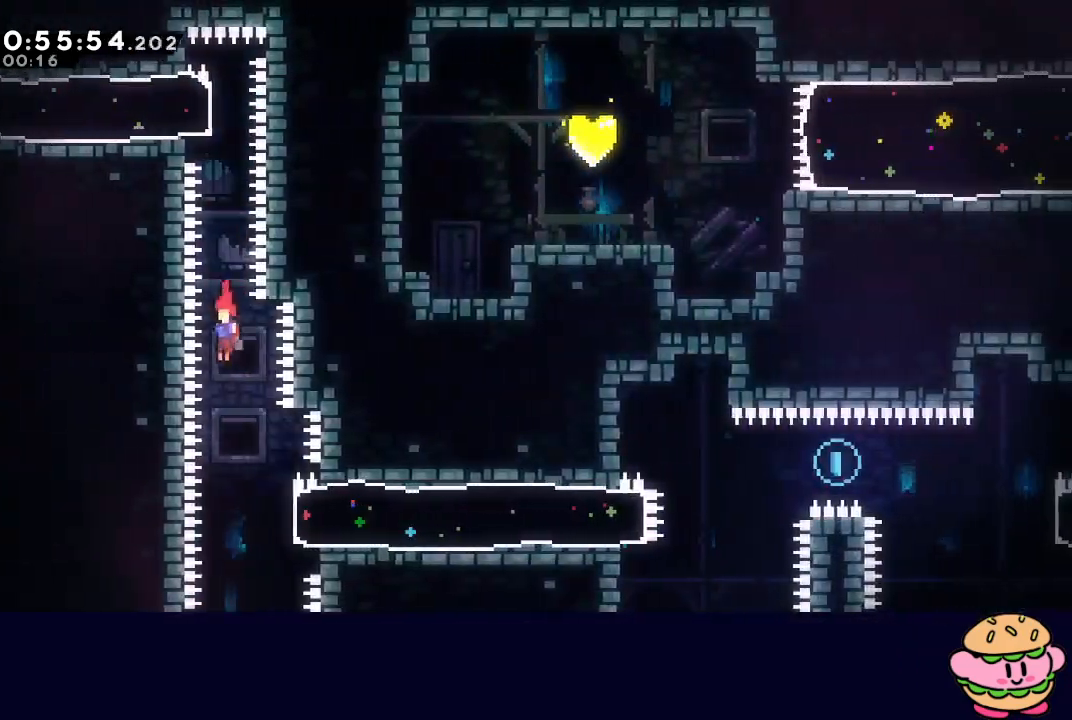
{"buttons": ["DPAD_RIGHT"], "left_stick": "center", "right_stick": "center", "events": [[33, "DPAD_DOWN", "up"], [183, "DPAD_RIGHT", "down"], [300, "CROSS", "down"], [433, "CROSS", "up"]]}
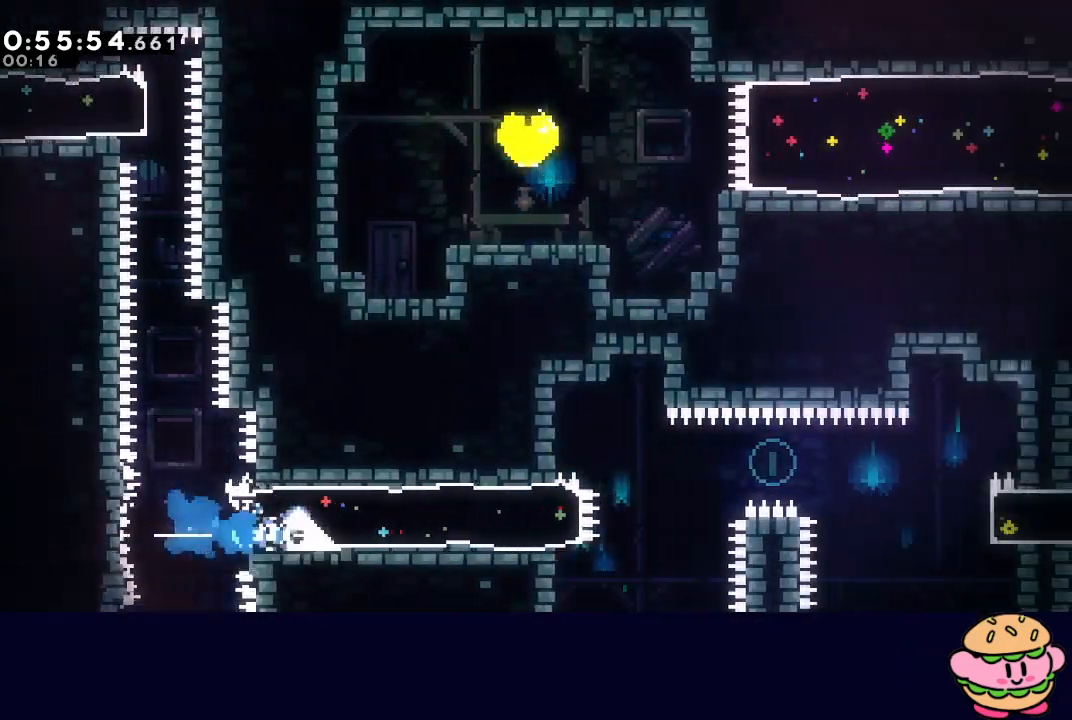
{"buttons": ["DPAD_RIGHT"], "left_stick": "center", "right_stick": "center", "events": [[333, "CIRCLE", "down"], [483, "CIRCLE", "up"]]}
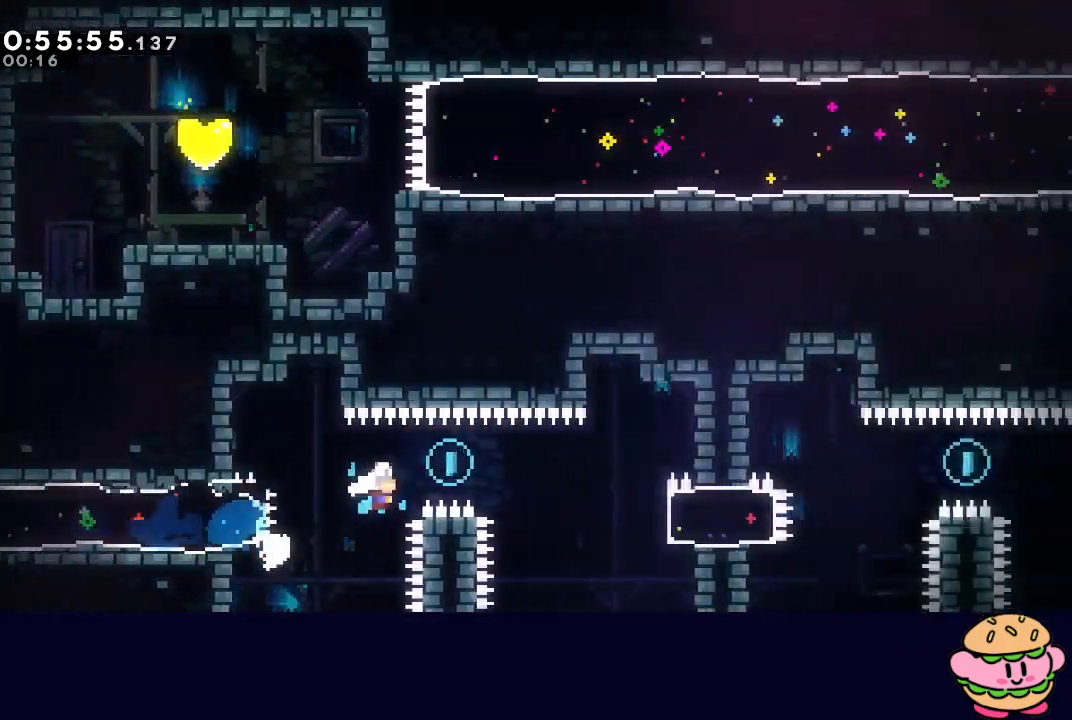
{"buttons": ["DPAD_RIGHT"], "left_stick": "center", "right_stick": "center", "events": [[233, "CROSS", "down"], [350, "CROSS", "up"]]}
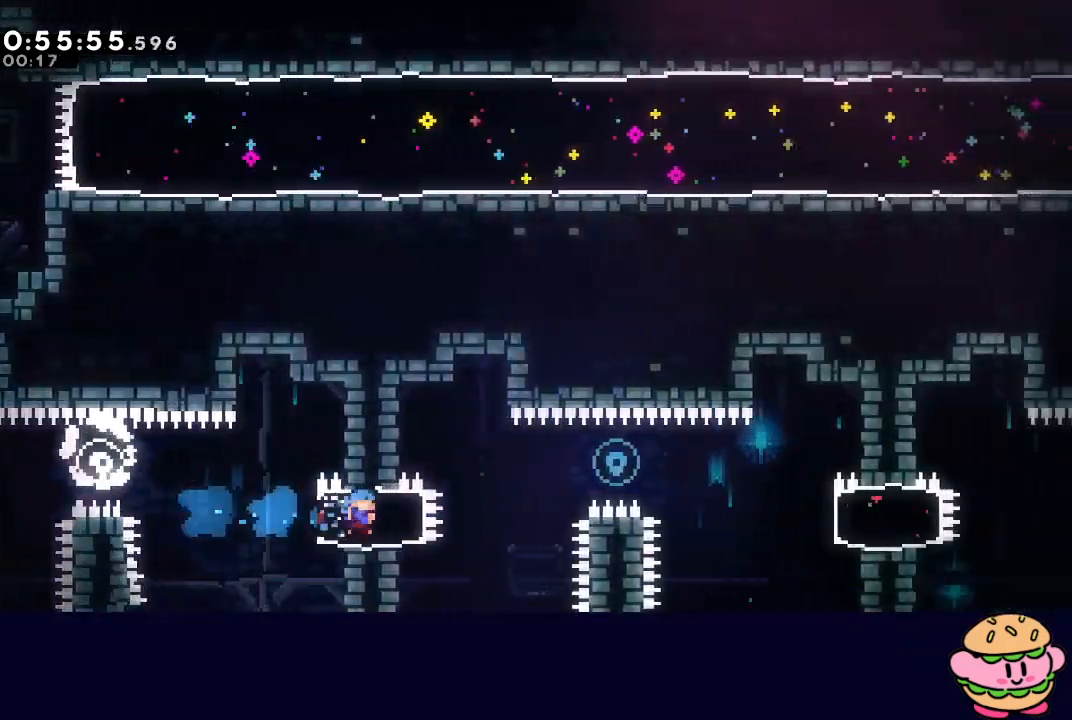
{"buttons": ["DPAD_RIGHT"], "left_stick": "center", "right_stick": "center", "events": [[117, "CIRCLE", "down"], [250, "CIRCLE", "up"]]}
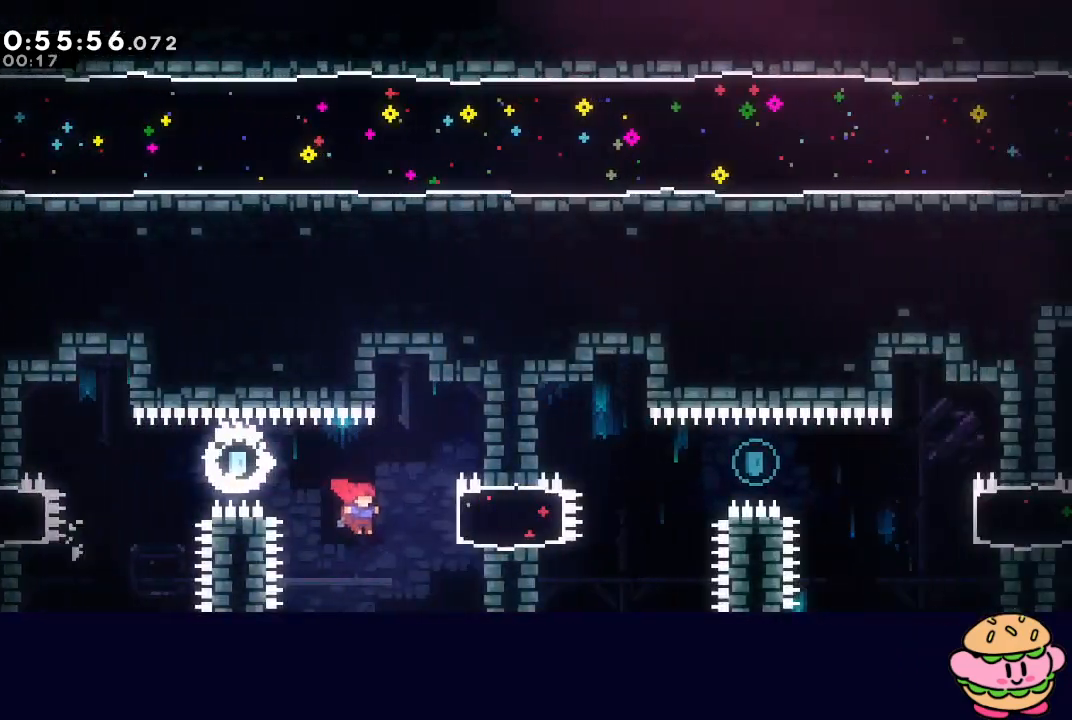
{"buttons": ["CIRCLE", "DPAD_RIGHT"], "left_stick": "center", "right_stick": "center", "events": [[50, "CROSS", "down"], [167, "CROSS", "up"], [400, "CIRCLE", "down"]]}
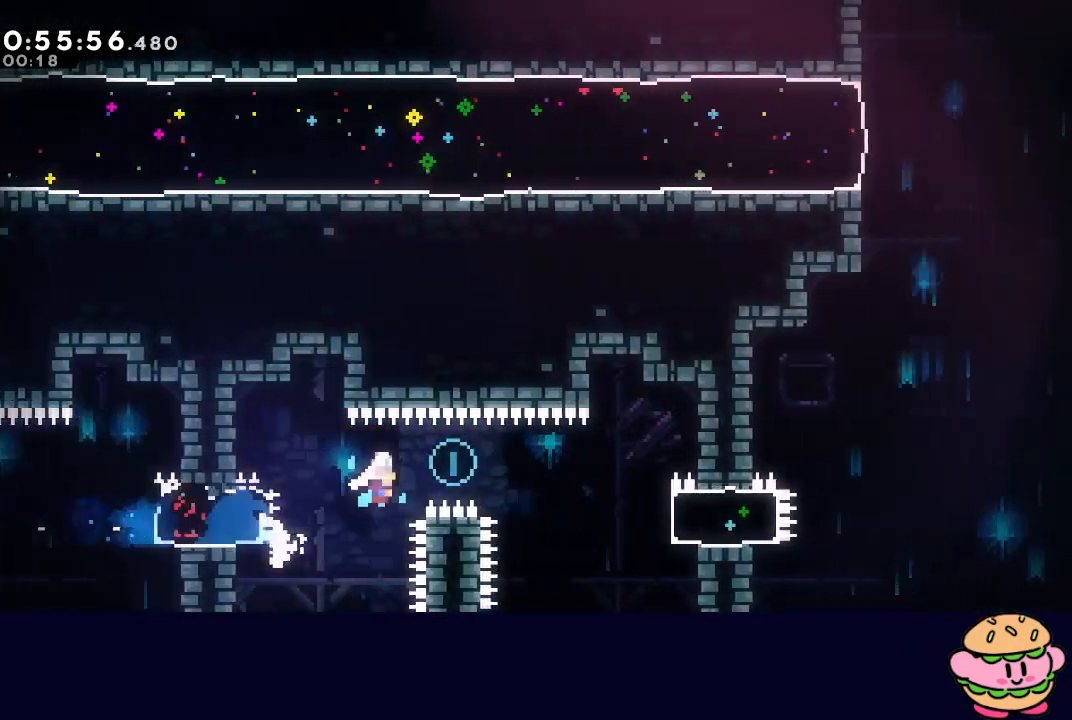
{"buttons": ["R1", "DPAD_RIGHT"], "left_stick": "center", "right_stick": "center", "events": [[33, "CIRCLE", "up"], [233, "R1", "down"]]}
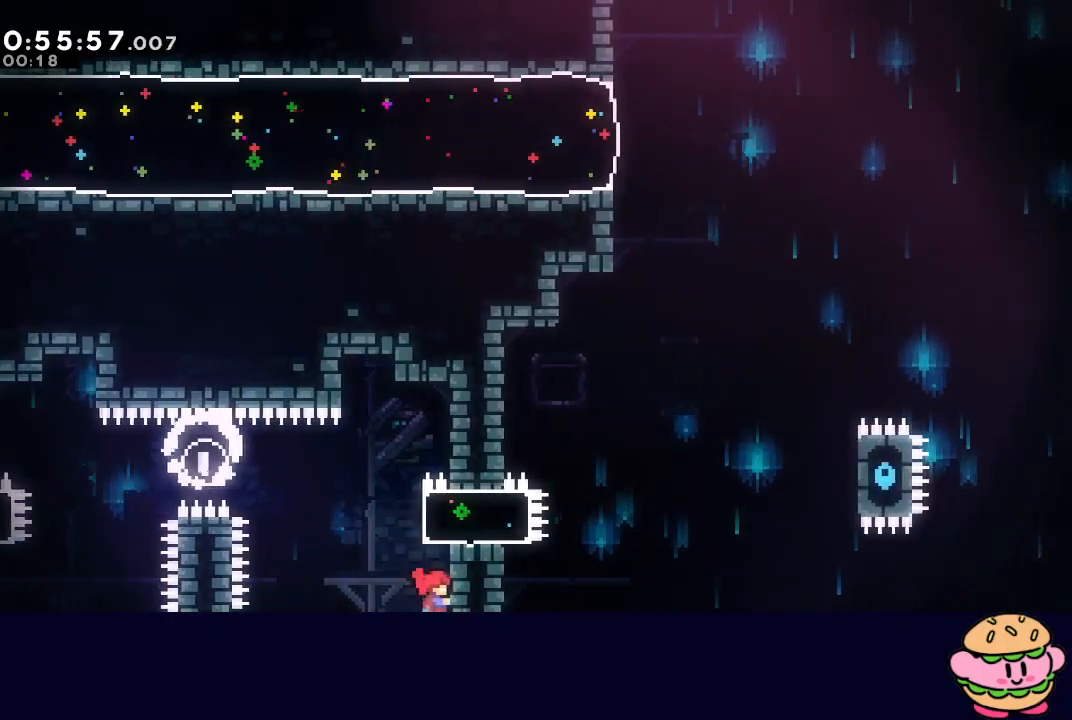
{"buttons": ["R1"], "left_stick": "center", "right_stick": "center", "events": [[33, "DPAD_RIGHT", "up"], [83, "R1", "up"], [133, "CIRCLE", "down"], [217, "R1", "down"], [250, "DPAD_RIGHT", "down"], [333, "CIRCLE", "up"], [483, "DPAD_RIGHT", "up"]]}
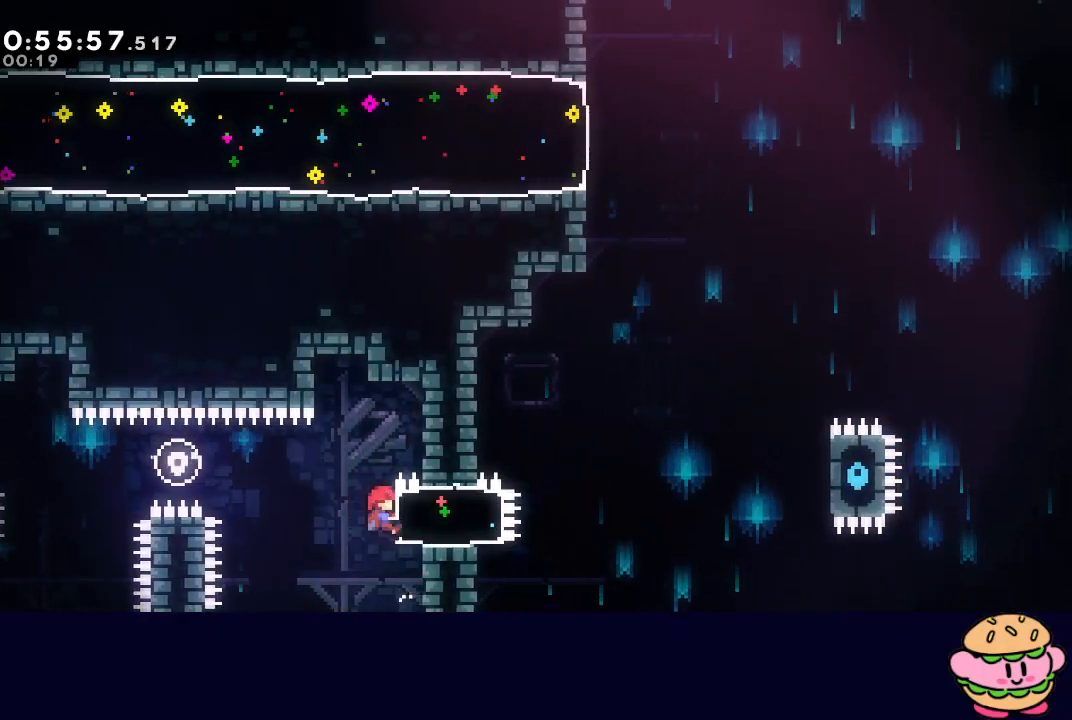
{"buttons": ["R1", "DPAD_UP", "DPAD_RIGHT"], "left_stick": "center", "right_stick": "center", "events": [[67, "DPAD_DOWN", "down"], [250, "DPAD_DOWN", "up"], [367, "DPAD_RIGHT", "down"], [367, "DPAD_UP", "down"], [367, "L1", "down"], [500, "L1", "up"]]}
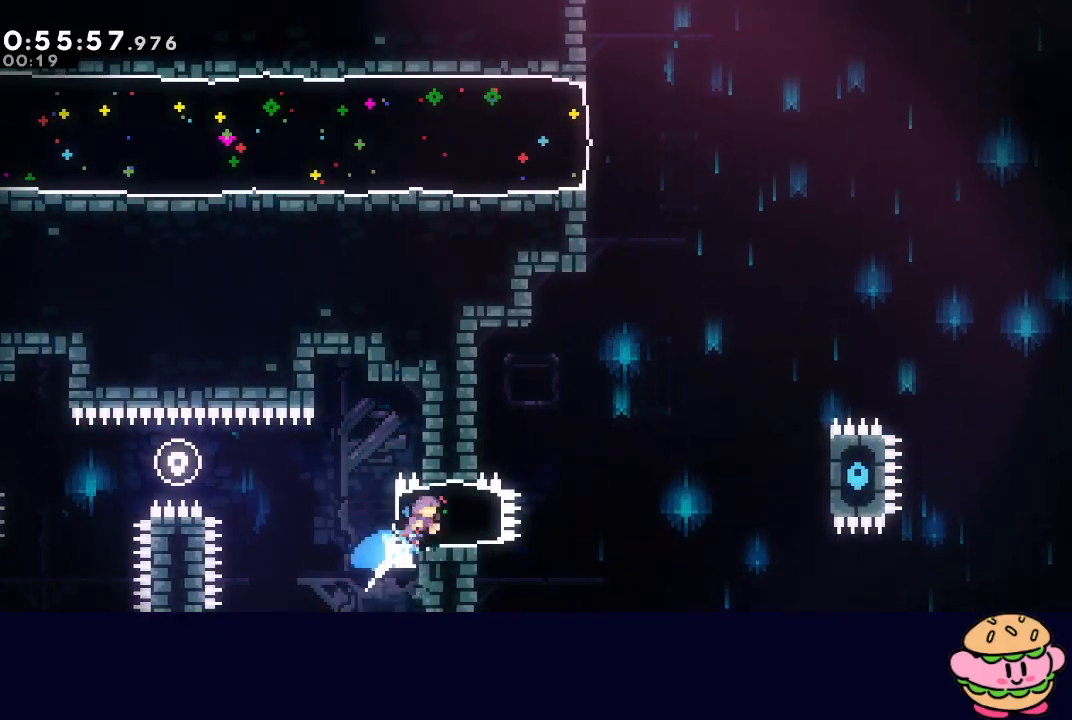
{"buttons": ["CIRCLE"], "left_stick": "center", "right_stick": "center", "events": [[33, "DPAD_RIGHT", "up"], [67, "DPAD_LEFT", "down"], [250, "CIRCLE", "down"], [383, "CIRCLE", "up"], [383, "R1", "up"], [400, "DPAD_LEFT", "up"], [417, "DPAD_UP", "up"], [483, "CIRCLE", "down"]]}